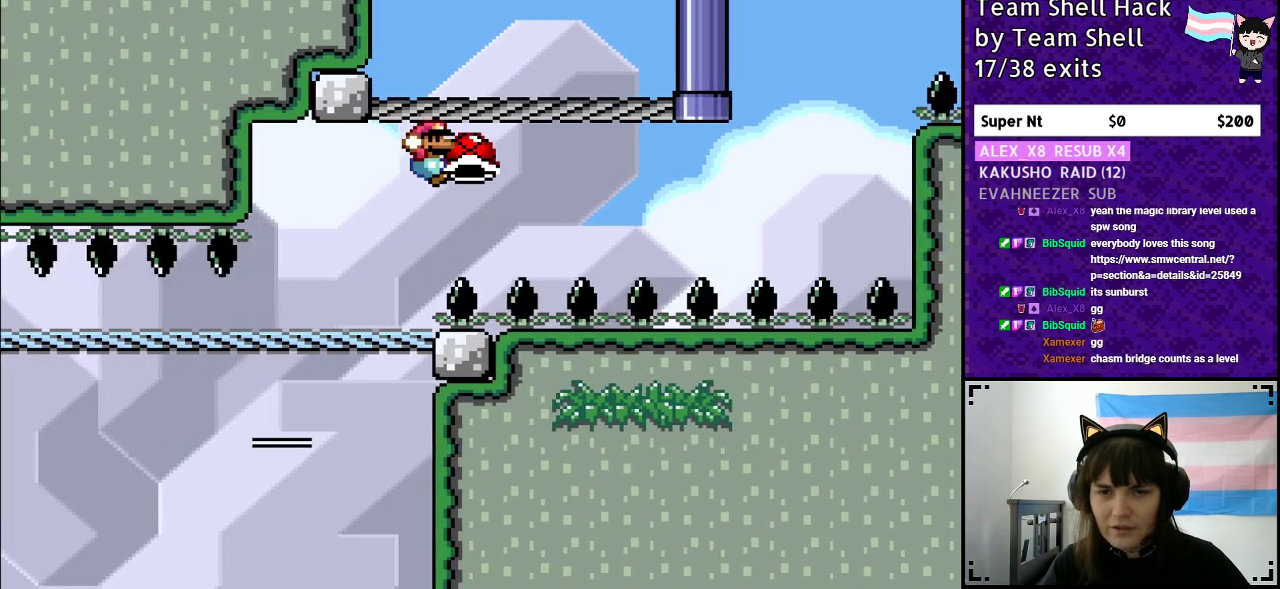
Gameplay with a controller (Nintendo layout); each line is a JSON object with the inputs held at the frame after it. "events" lists button and stick changes between this image and that frame as [ms after this image, input, new state], when the widget could be followed in between. Not read: L3 R3.
{"buttons": ["B", "Y"], "events": []}
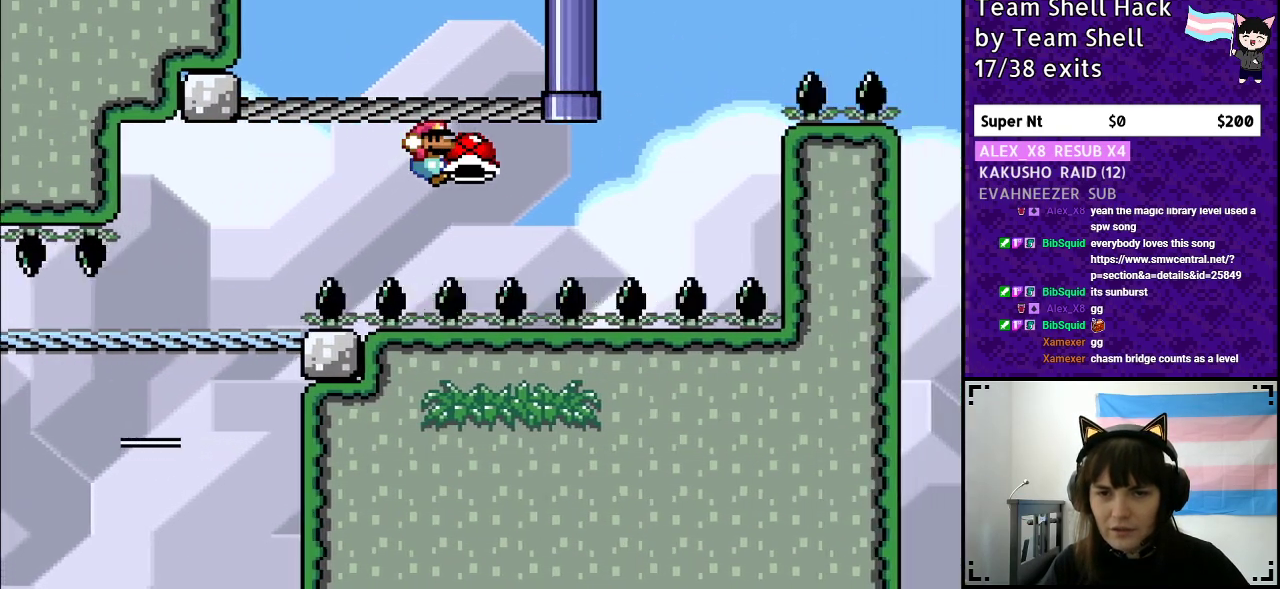
{"buttons": ["B", "Y", "DPAD_RIGHT"], "events": [[350, "DPAD_RIGHT", "down"], [400, "Y", "up"], [433, "Y", "down"]]}
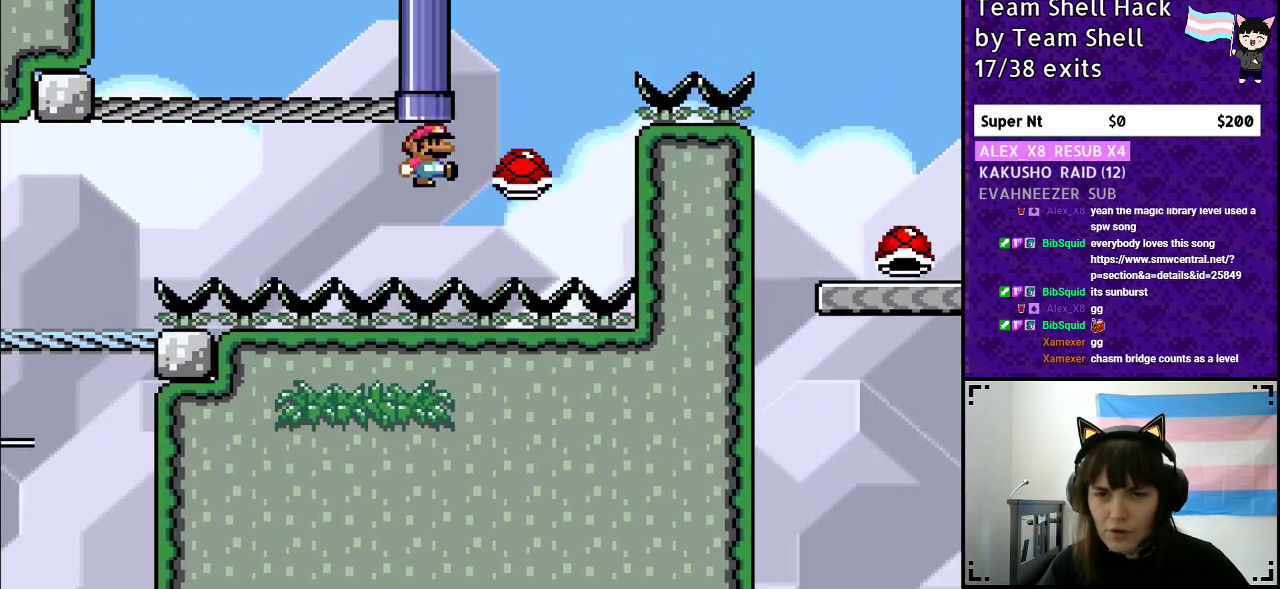
{"buttons": ["B", "Y"], "events": [[117, "DPAD_RIGHT", "up"]]}
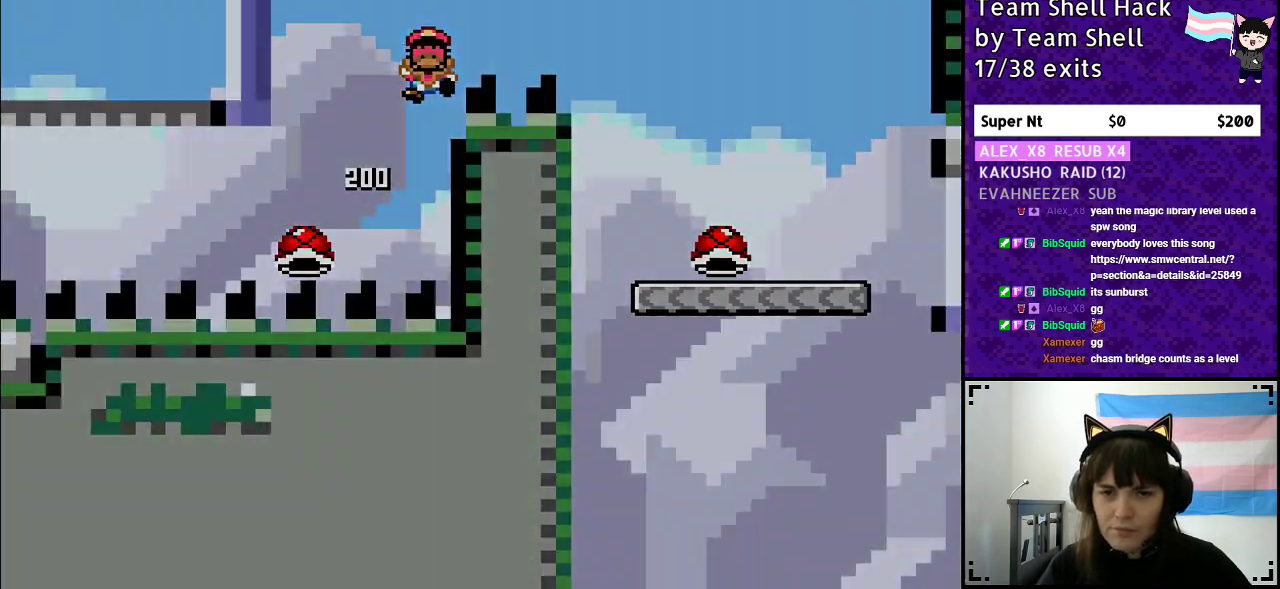
{"buttons": [], "events": [[367, "B", "up"], [433, "Y", "up"]]}
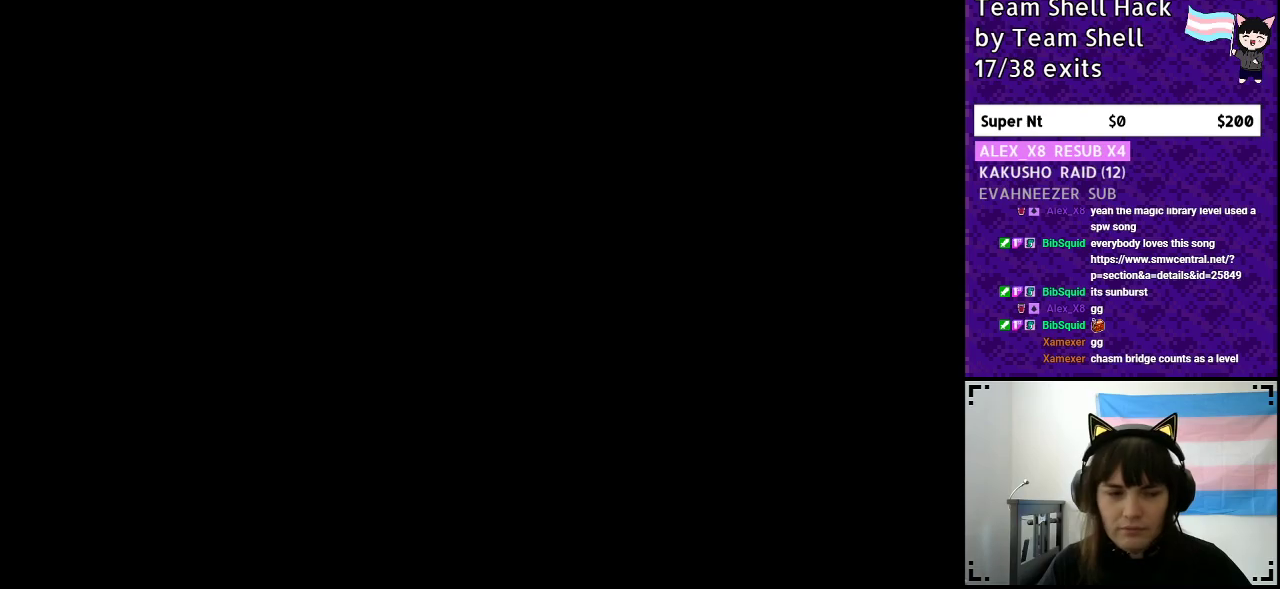
{"buttons": [], "events": []}
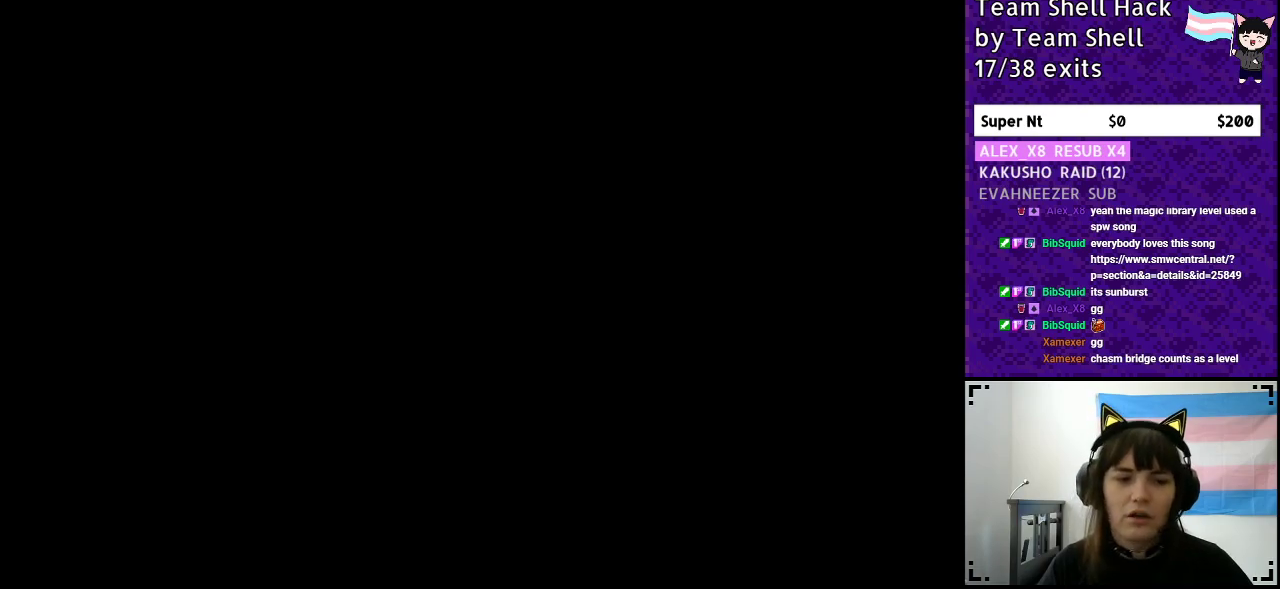
{"buttons": ["Y", "DPAD_RIGHT"], "events": [[267, "Y", "down"], [333, "B", "down"], [350, "B", "up"], [367, "DPAD_RIGHT", "down"]]}
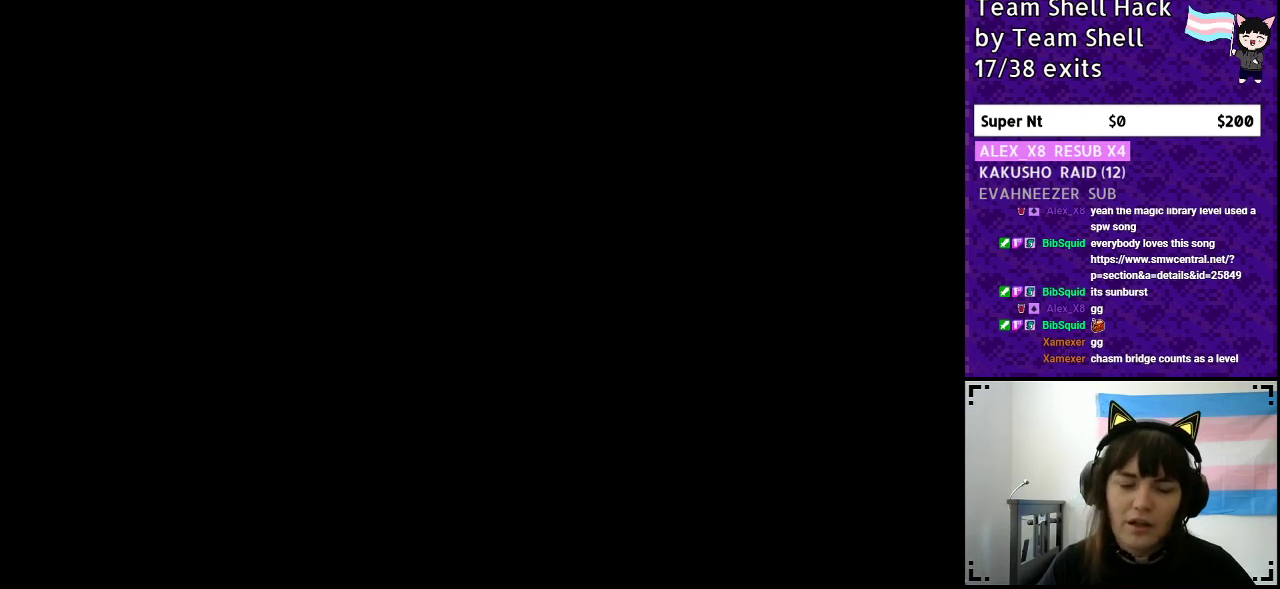
{"buttons": ["Y", "DPAD_RIGHT"], "events": []}
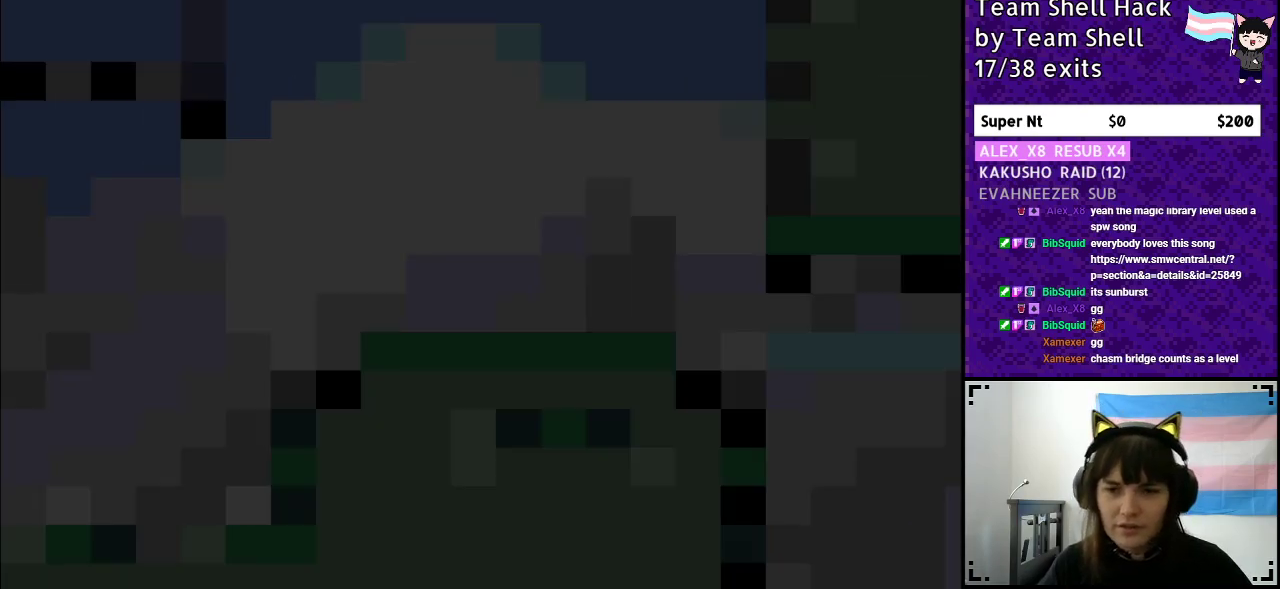
{"buttons": ["Y", "DPAD_RIGHT"], "events": []}
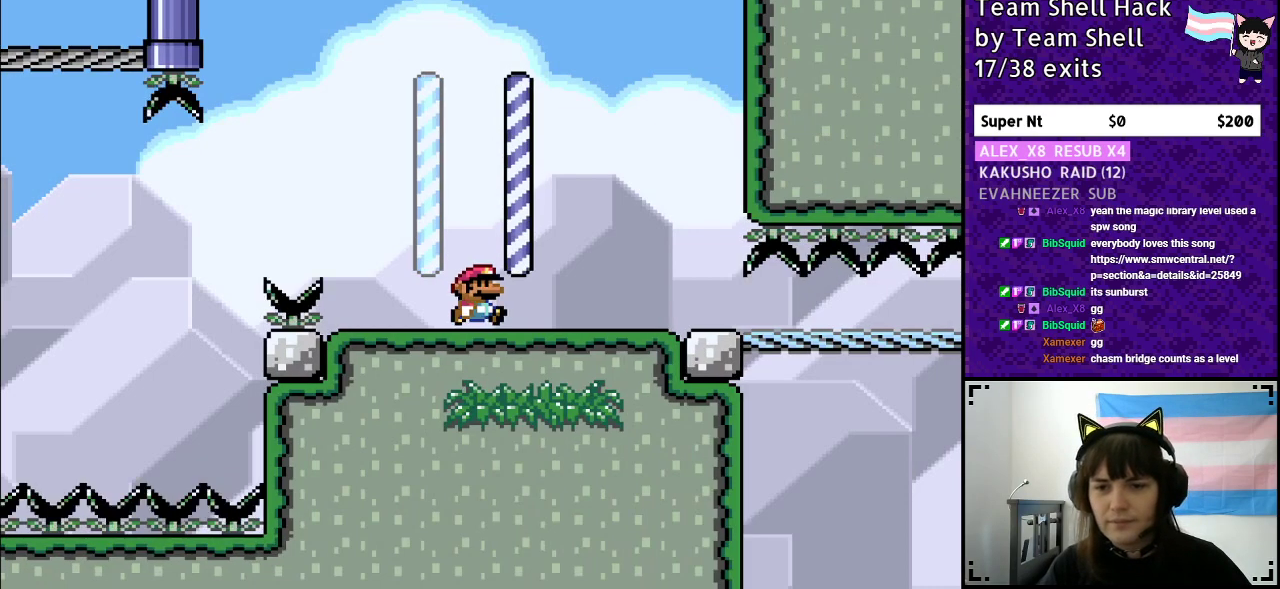
{"buttons": ["Y", "DPAD_RIGHT"], "events": []}
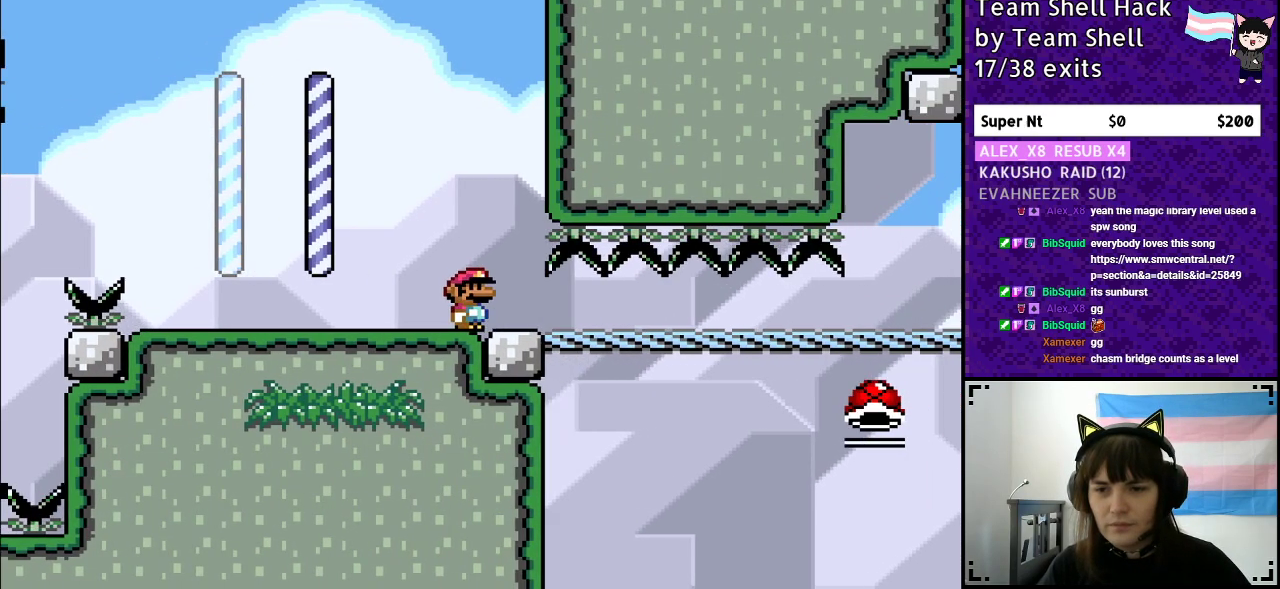
{"buttons": ["Y", "DPAD_DOWN", "DPAD_RIGHT"], "events": [[450, "DPAD_DOWN", "down"]]}
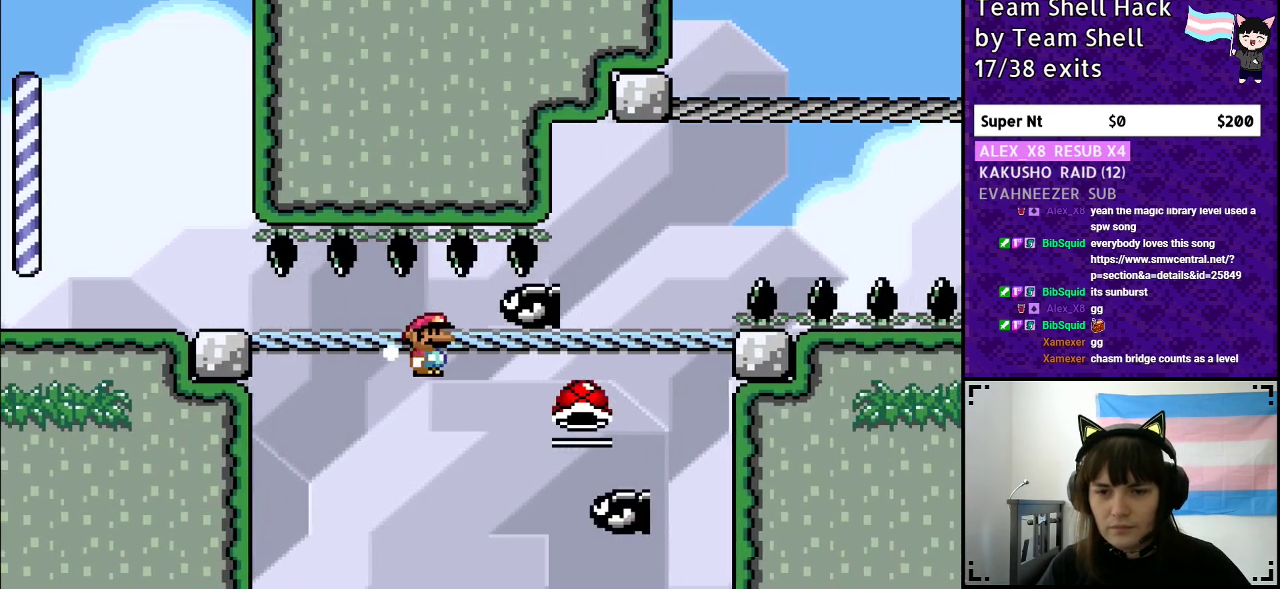
{"buttons": ["B", "Y", "DPAD_LEFT"], "events": [[50, "B", "down"], [117, "DPAD_DOWN", "up"], [267, "DPAD_RIGHT", "up"], [400, "DPAD_LEFT", "down"]]}
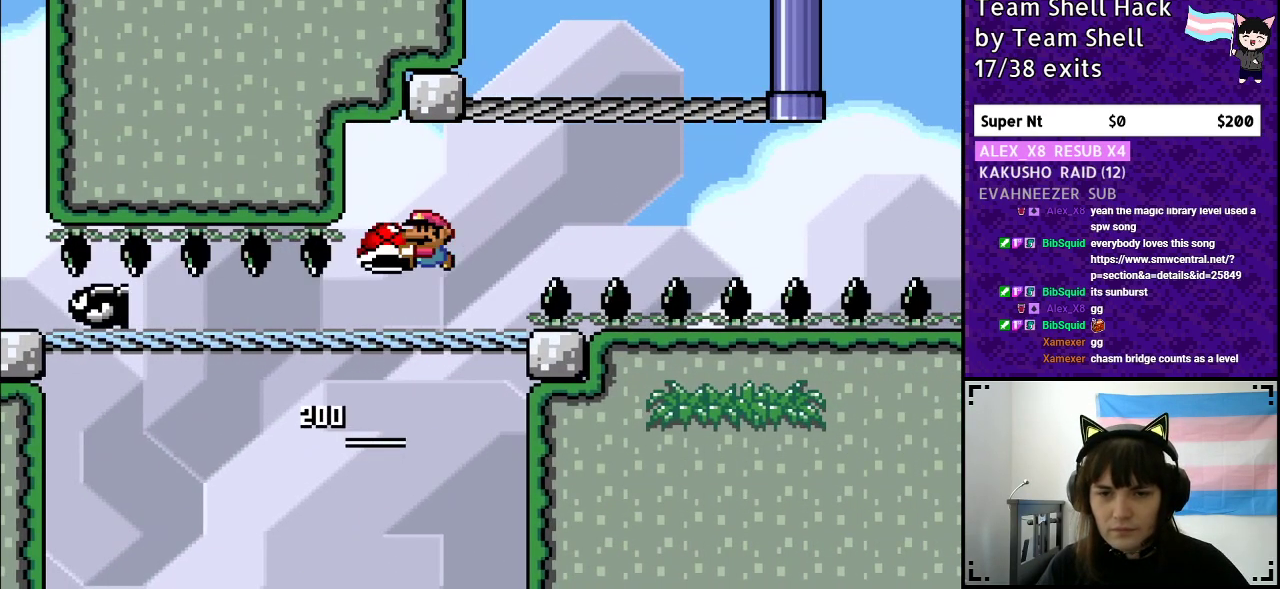
{"buttons": ["B", "Y", "DPAD_RIGHT"], "events": [[17, "DPAD_LEFT", "up"], [67, "B", "up"], [300, "DPAD_RIGHT", "down"], [467, "B", "down"]]}
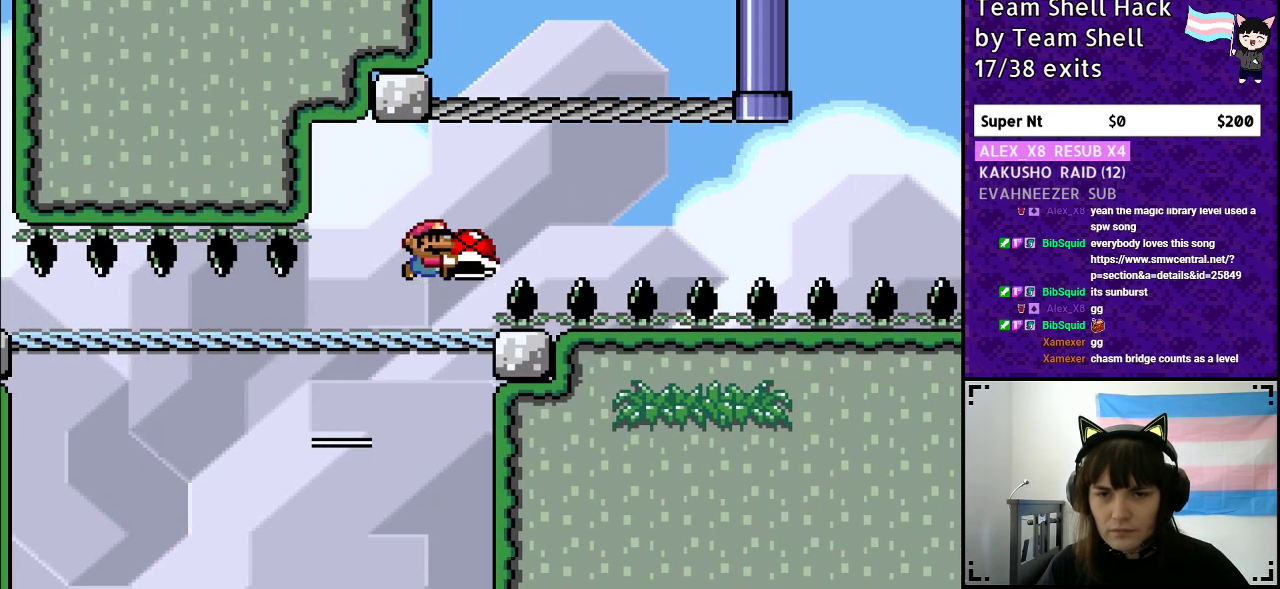
{"buttons": ["B", "Y"], "events": [[33, "DPAD_RIGHT", "up"]]}
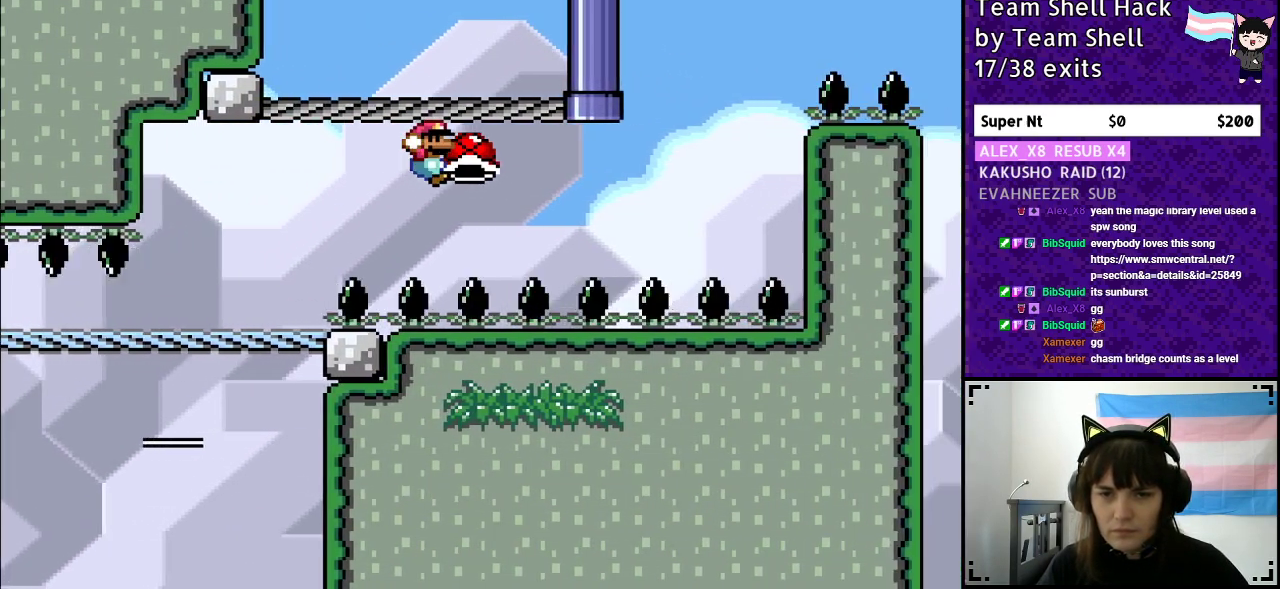
{"buttons": ["B", "Y", "DPAD_RIGHT"], "events": [[417, "DPAD_RIGHT", "down"], [450, "Y", "up"], [500, "Y", "down"]]}
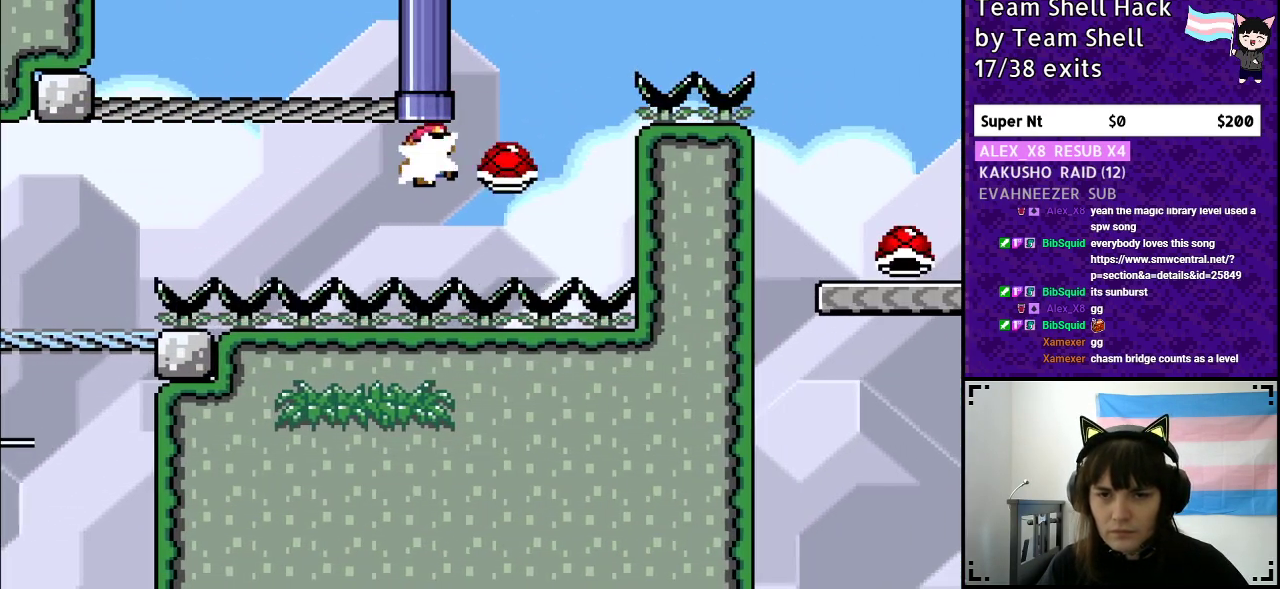
{"buttons": ["B", "Y", "DPAD_RIGHT"], "events": [[200, "DPAD_RIGHT", "up"], [250, "DPAD_LEFT", "down"], [300, "DPAD_UP", "down"], [317, "DPAD_LEFT", "up"], [350, "DPAD_UP", "up"], [367, "DPAD_RIGHT", "down"]]}
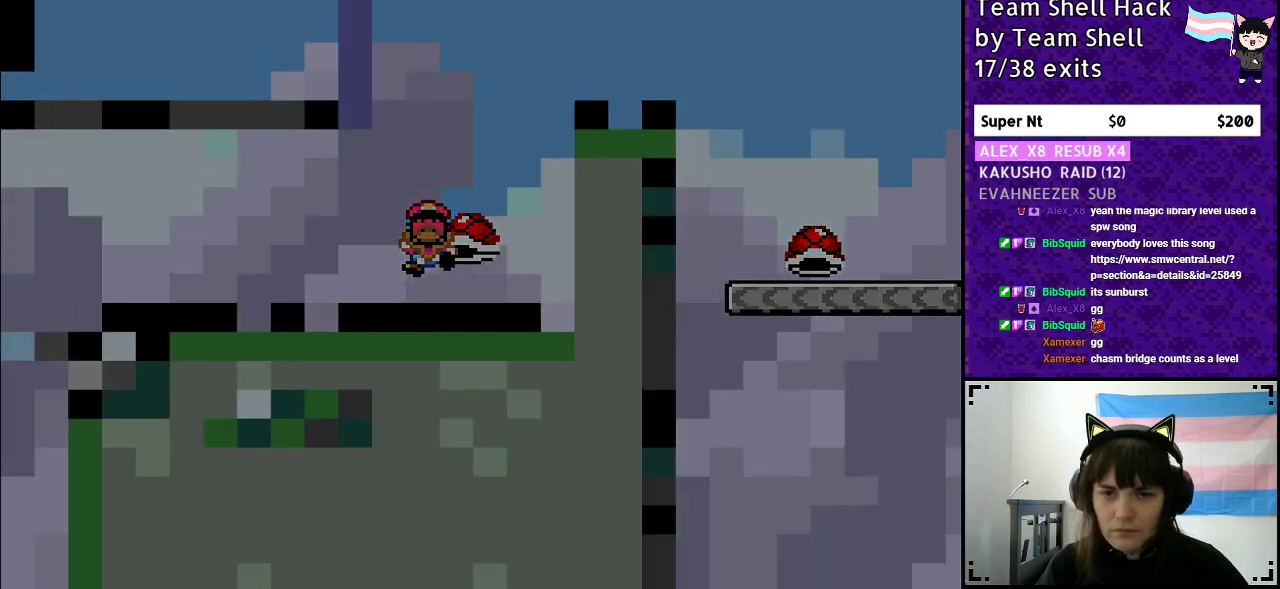
{"buttons": [], "events": [[150, "DPAD_RIGHT", "up"], [167, "B", "up"], [217, "Y", "up"]]}
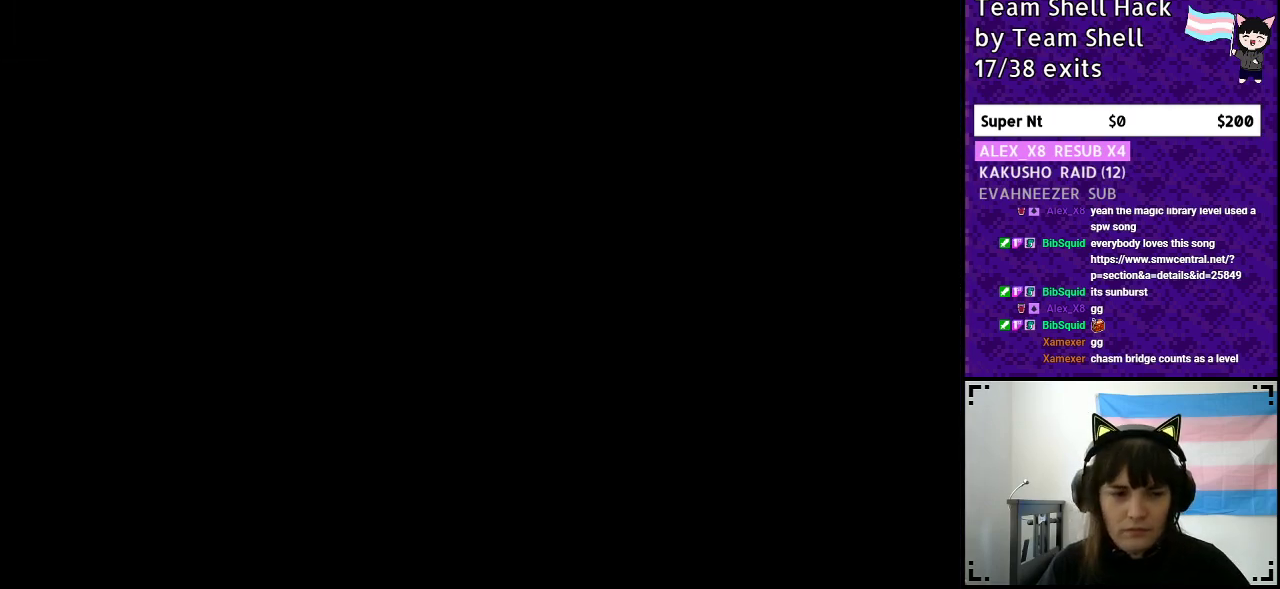
{"buttons": [], "events": []}
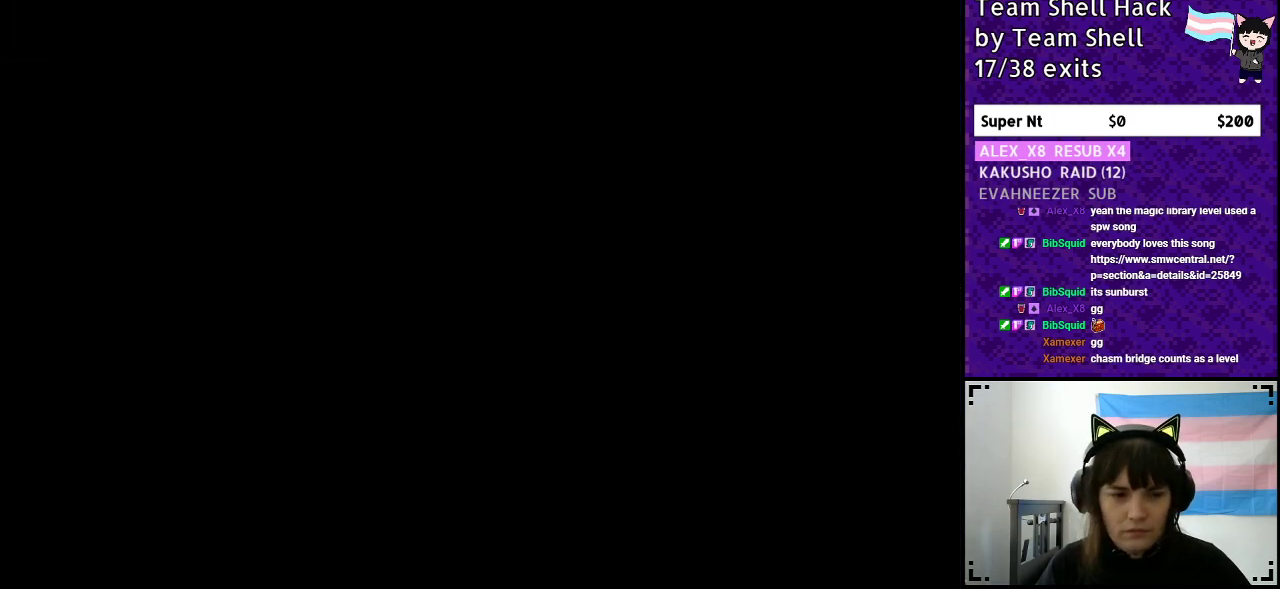
{"buttons": [], "events": []}
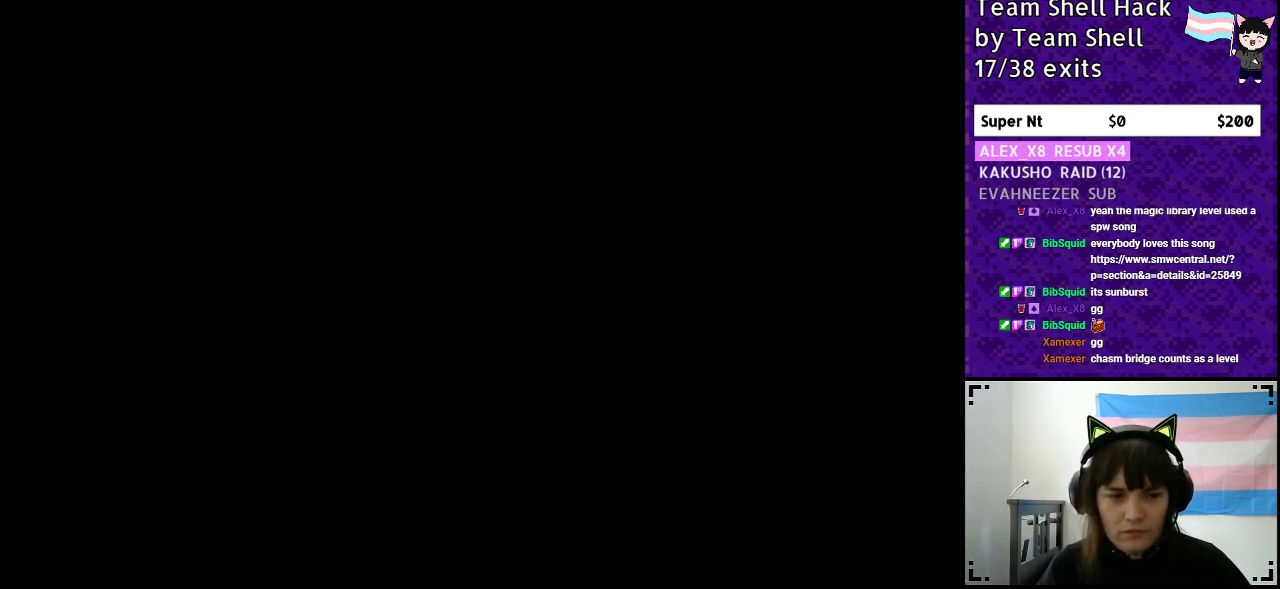
{"buttons": [], "events": []}
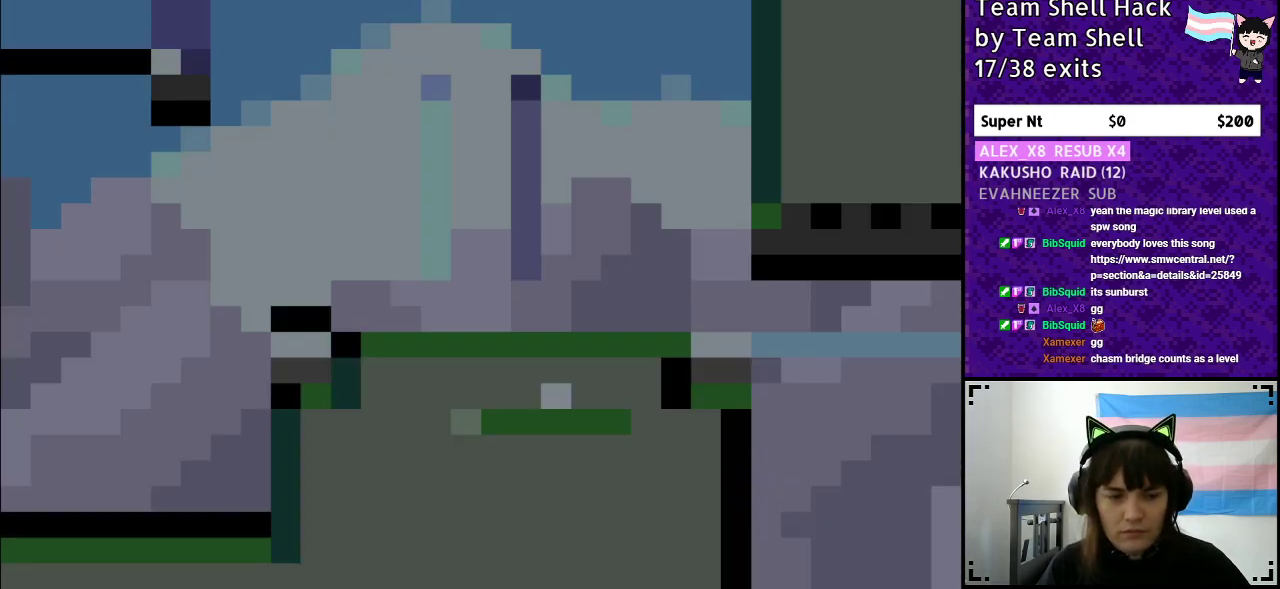
{"buttons": ["Y", "DPAD_RIGHT"], "events": [[150, "DPAD_RIGHT", "down"], [250, "Y", "down"]]}
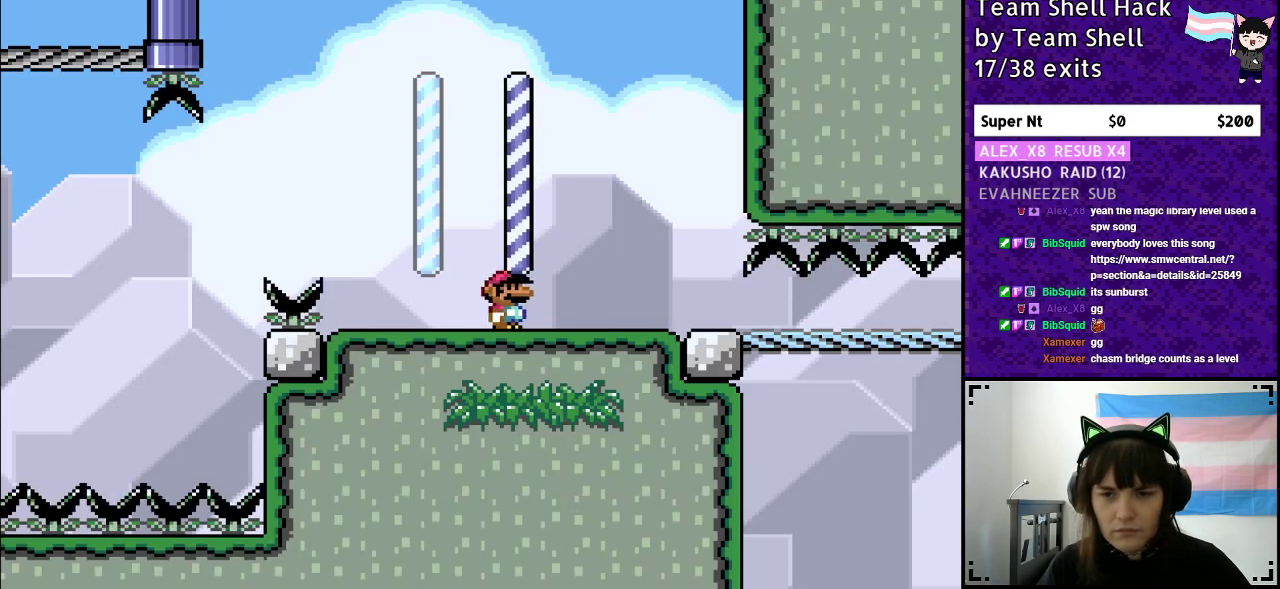
{"buttons": ["Y", "DPAD_RIGHT"], "events": []}
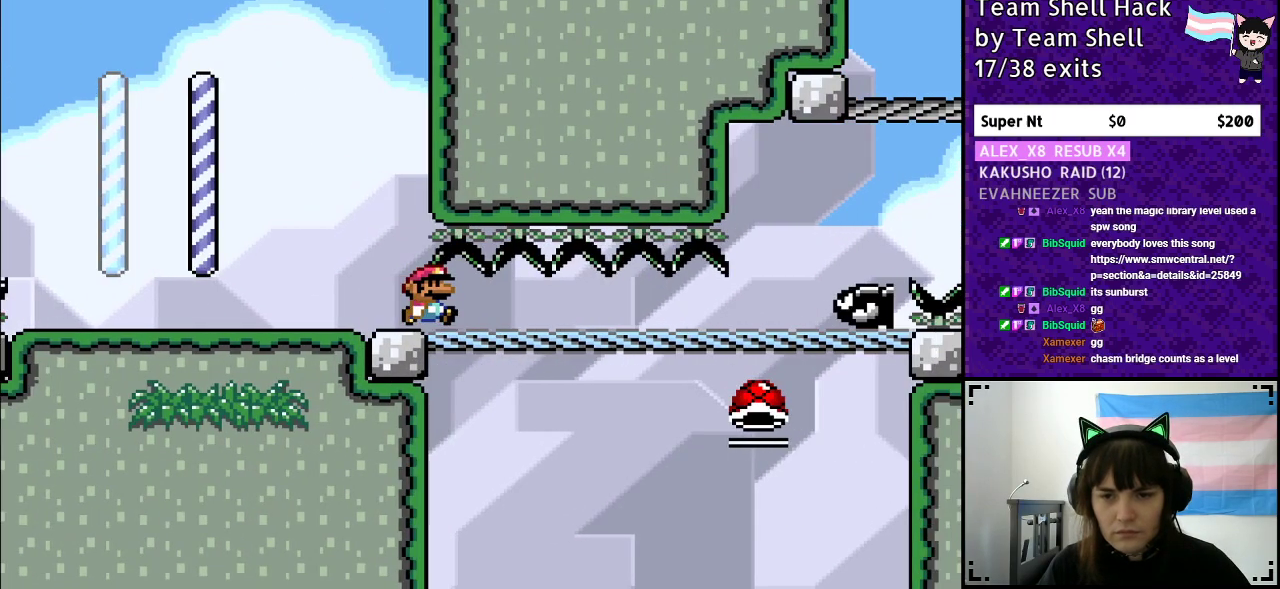
{"buttons": ["B", "Y", "DPAD_DOWN", "DPAD_RIGHT"], "events": [[350, "DPAD_DOWN", "down"], [500, "B", "down"]]}
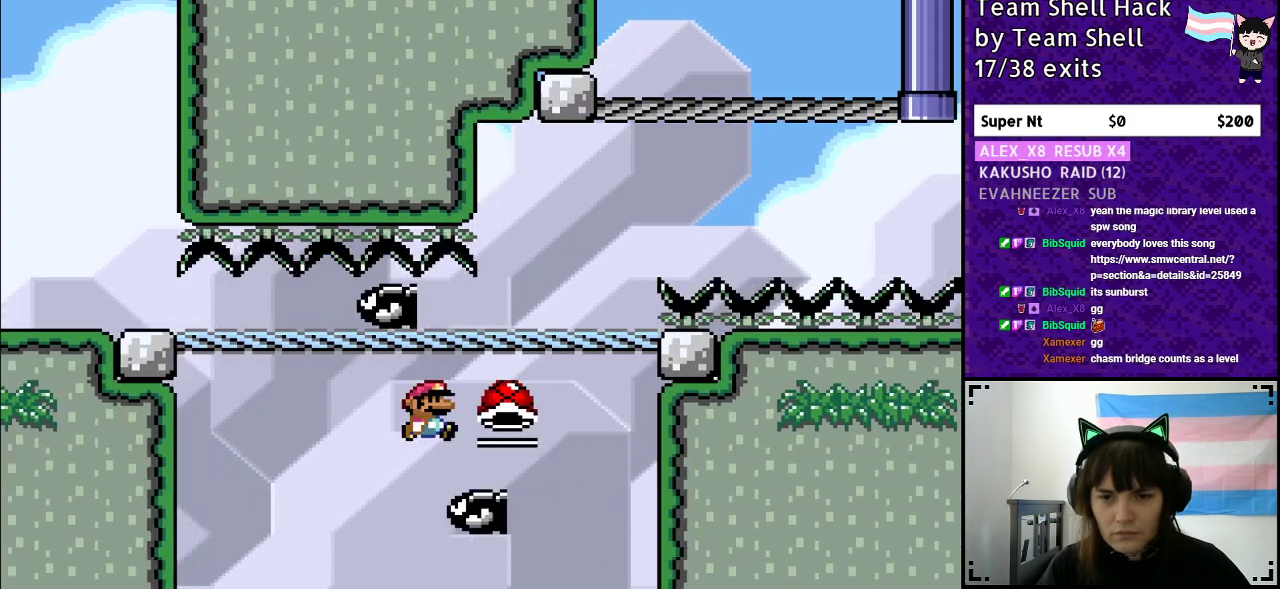
{"buttons": ["Y"], "events": [[50, "DPAD_DOWN", "up"], [100, "DPAD_RIGHT", "up"], [250, "DPAD_LEFT", "down"], [350, "DPAD_LEFT", "up"], [450, "B", "up"]]}
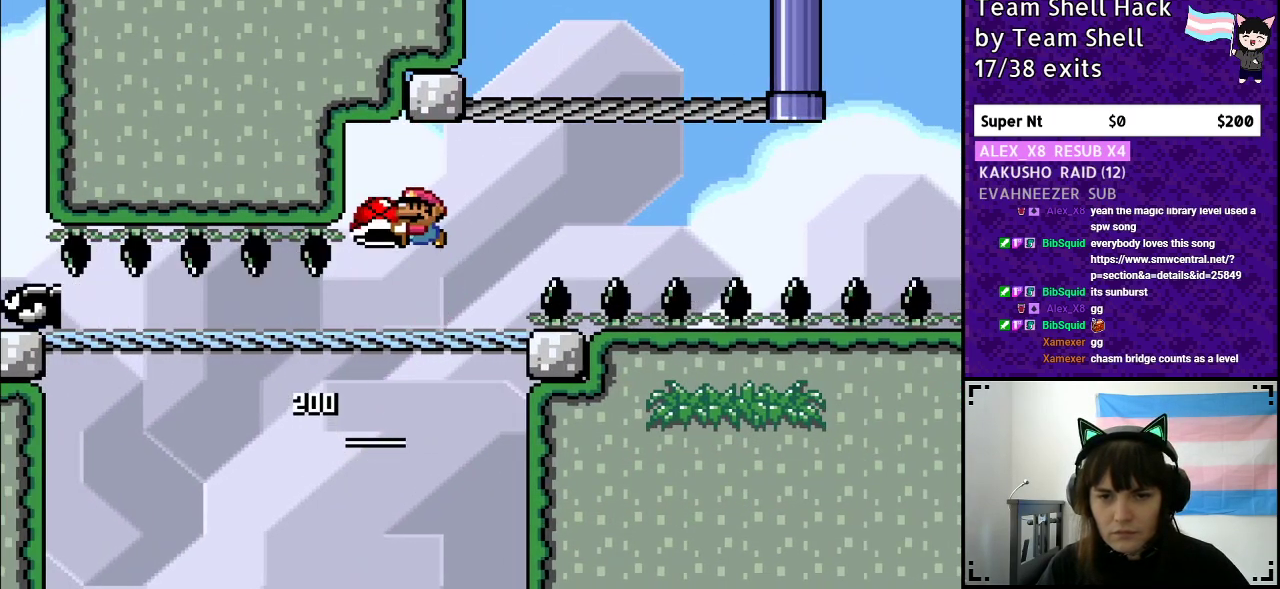
{"buttons": ["B", "Y"], "events": [[133, "DPAD_RIGHT", "down"], [350, "B", "down"], [417, "DPAD_RIGHT", "up"]]}
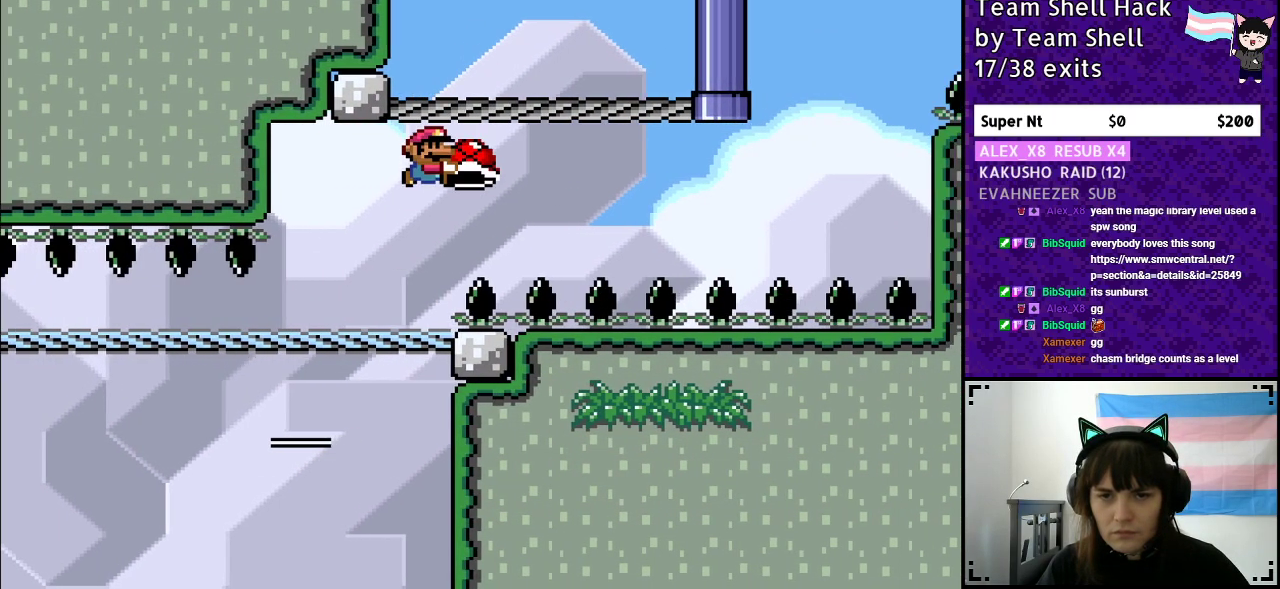
{"buttons": ["B", "Y"], "events": []}
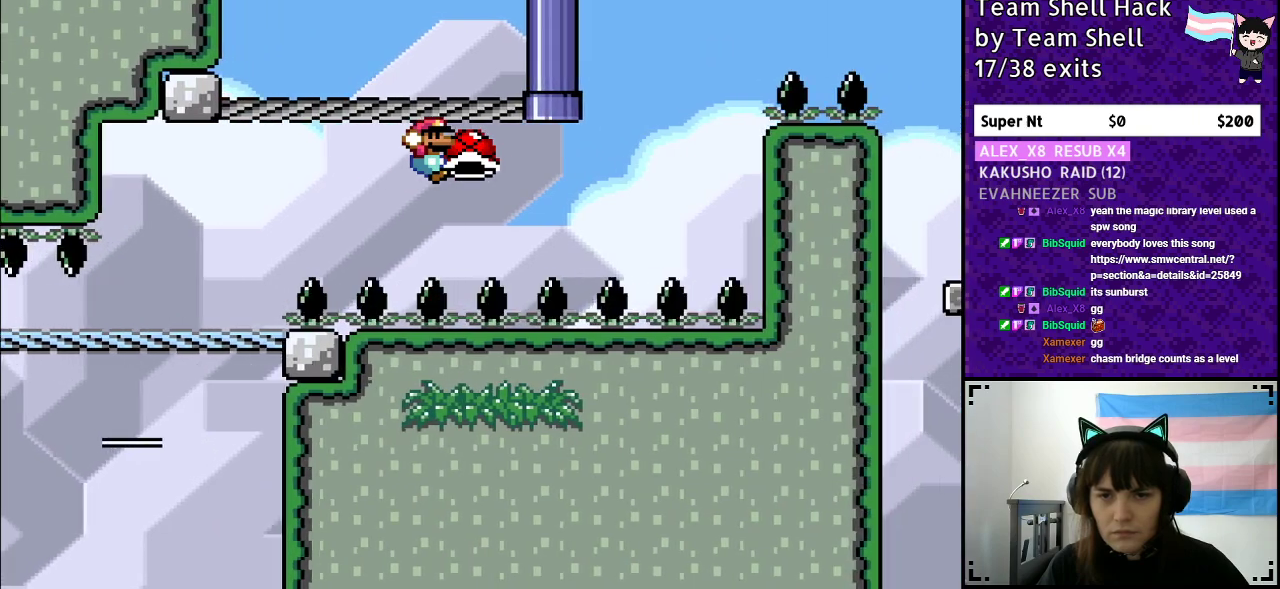
{"buttons": ["B", "Y", "DPAD_RIGHT"], "events": [[200, "DPAD_RIGHT", "down"], [300, "Y", "up"], [350, "Y", "down"]]}
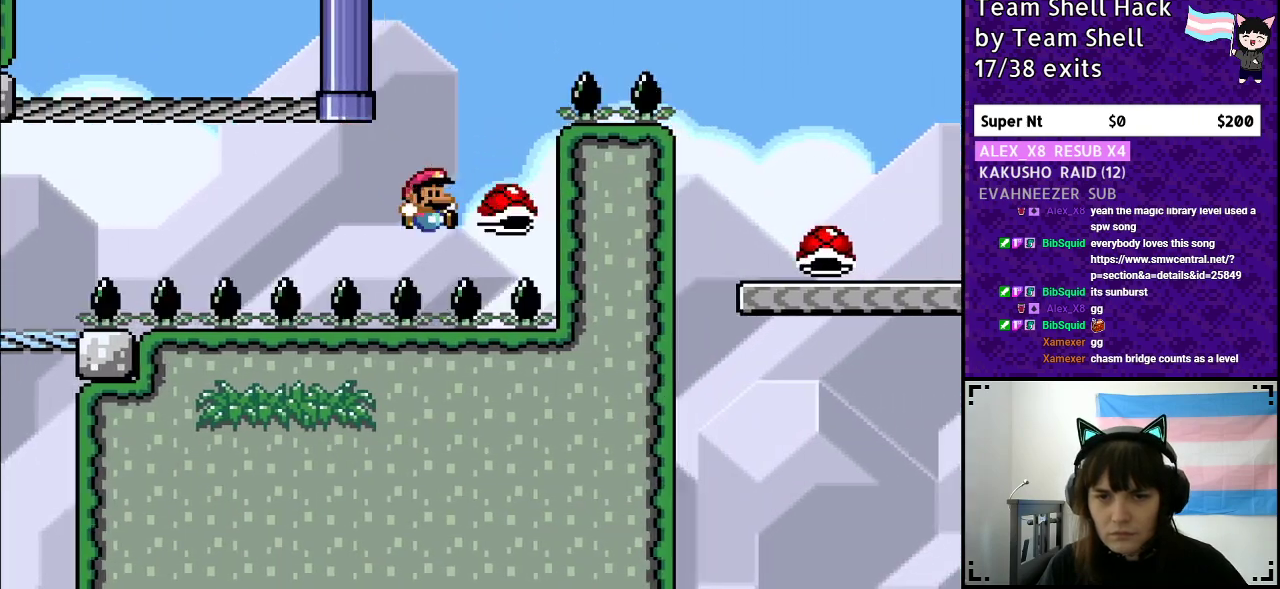
{"buttons": ["Y"], "events": [[50, "DPAD_RIGHT", "up"], [100, "DPAD_LEFT", "down"], [150, "DPAD_UP", "down"], [200, "DPAD_LEFT", "up"], [250, "DPAD_RIGHT", "down"], [250, "DPAD_UP", "up"], [450, "DPAD_RIGHT", "up"], [500, "B", "up"]]}
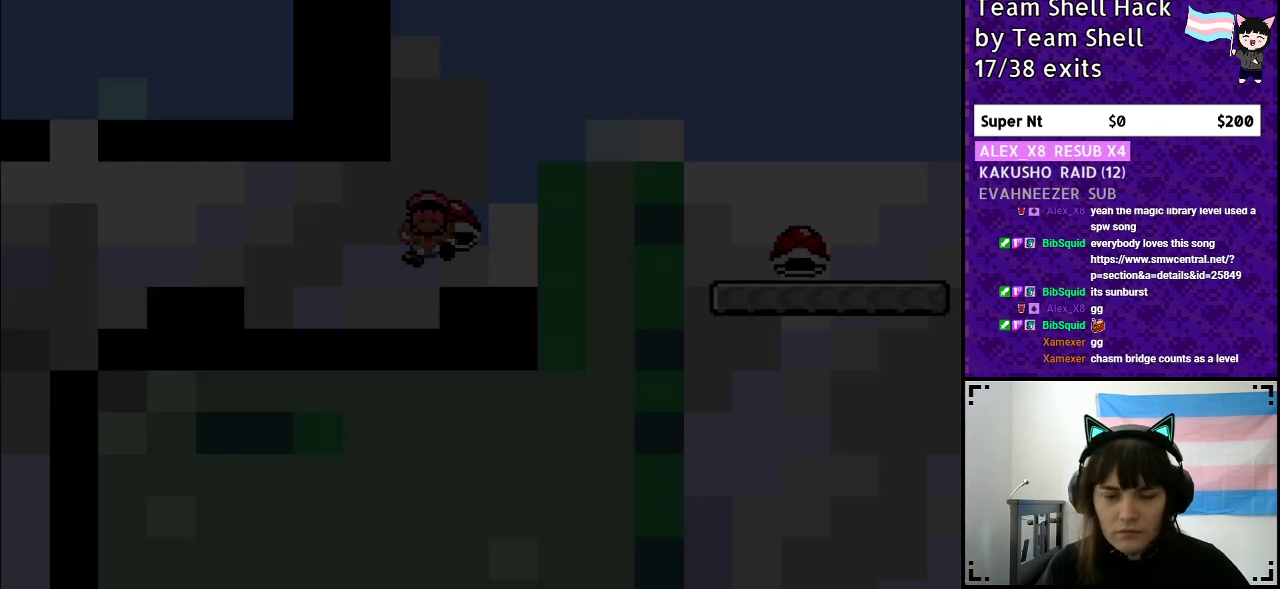
{"buttons": [], "events": [[50, "Y", "up"]]}
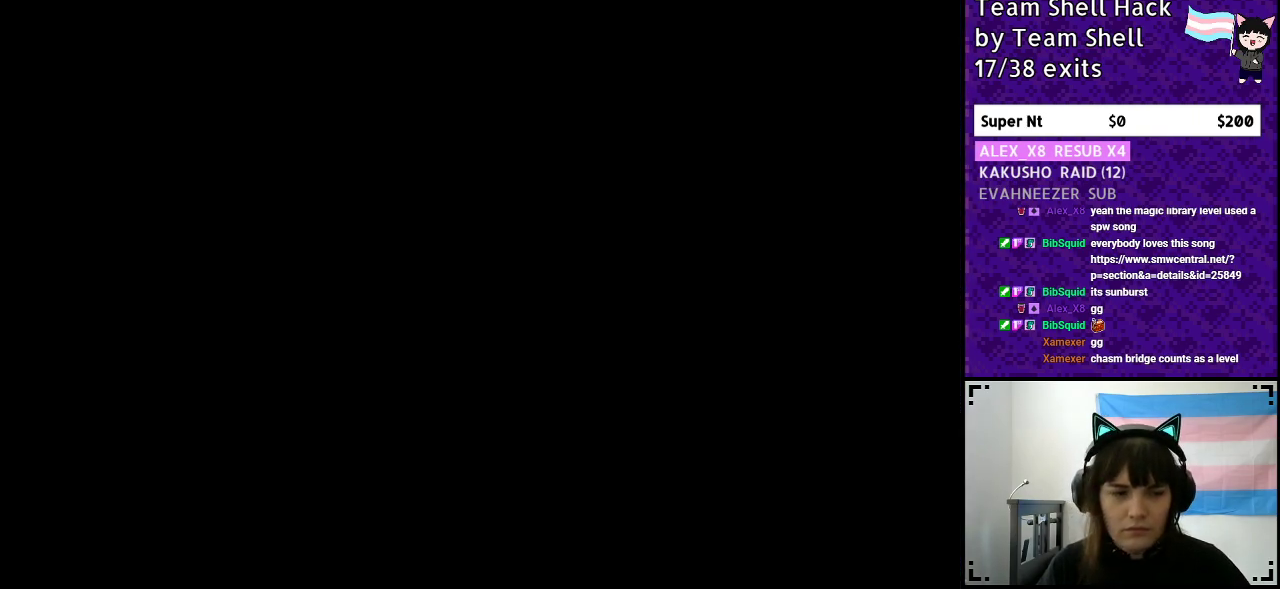
{"buttons": [], "events": []}